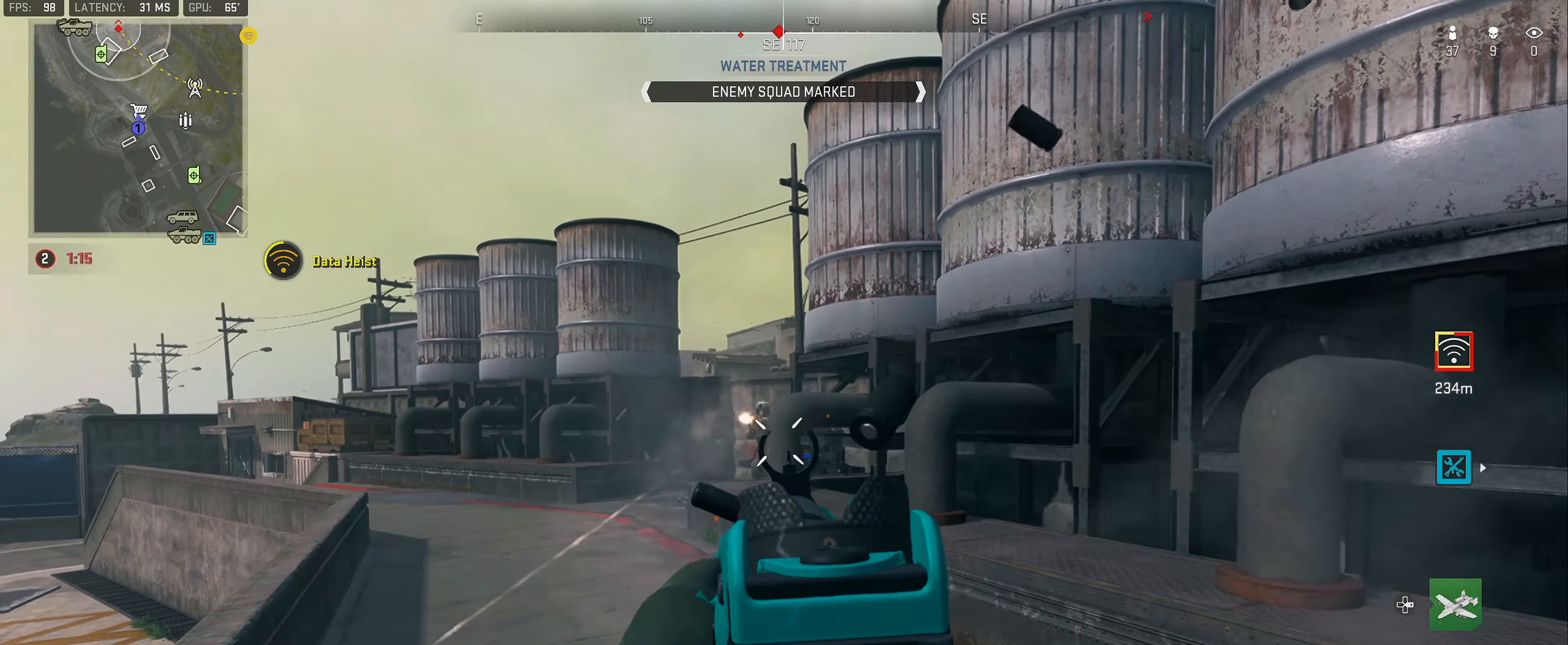
Gameplay with a controller (Xbox layout); each line is a JSON object with the inputs held at the frame after it (dt_ms = milliseconds from this image to that frame). "button_events" lists button changes between this image and that frame as [ms after this image, input, new state], when the widget could be followed in between (sticks are given only as held states).
{"dt_ms": 500, "buttons": ["L2", "R2"], "left_stick": "down-left", "right_stick": "up-left", "button_events": [[83, "R2", "down"], [217, "R2", "up"], [267, "R2", "down"], [383, "R2", "up"], [433, "R2", "down"]]}
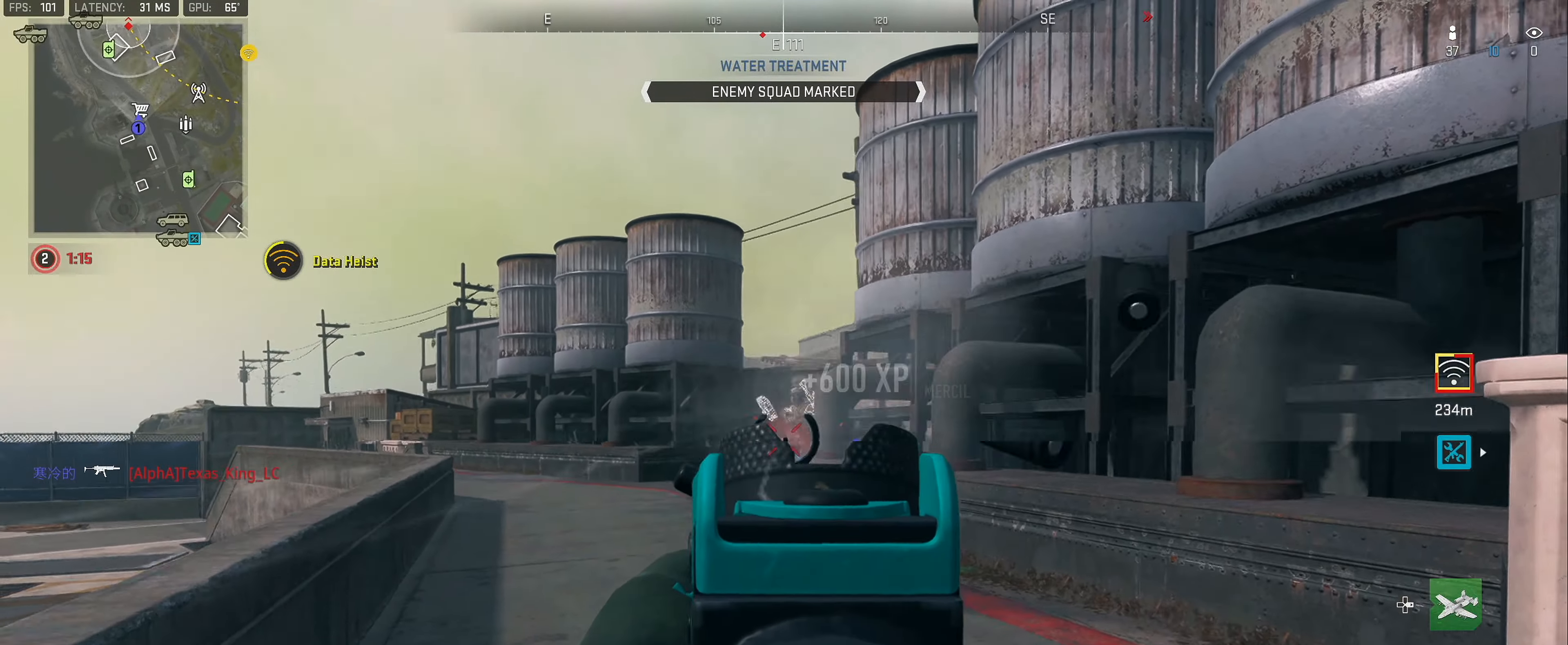
{"dt_ms": 500, "buttons": ["Y"], "left_stick": "up-left", "right_stick": "center", "button_events": [[67, "R2", "up"], [100, "L2", "up"], [150, "L3", "down"], [250, "L3", "up"], [300, "L3", "down"], [417, "L3", "up"], [467, "Y", "down"]]}
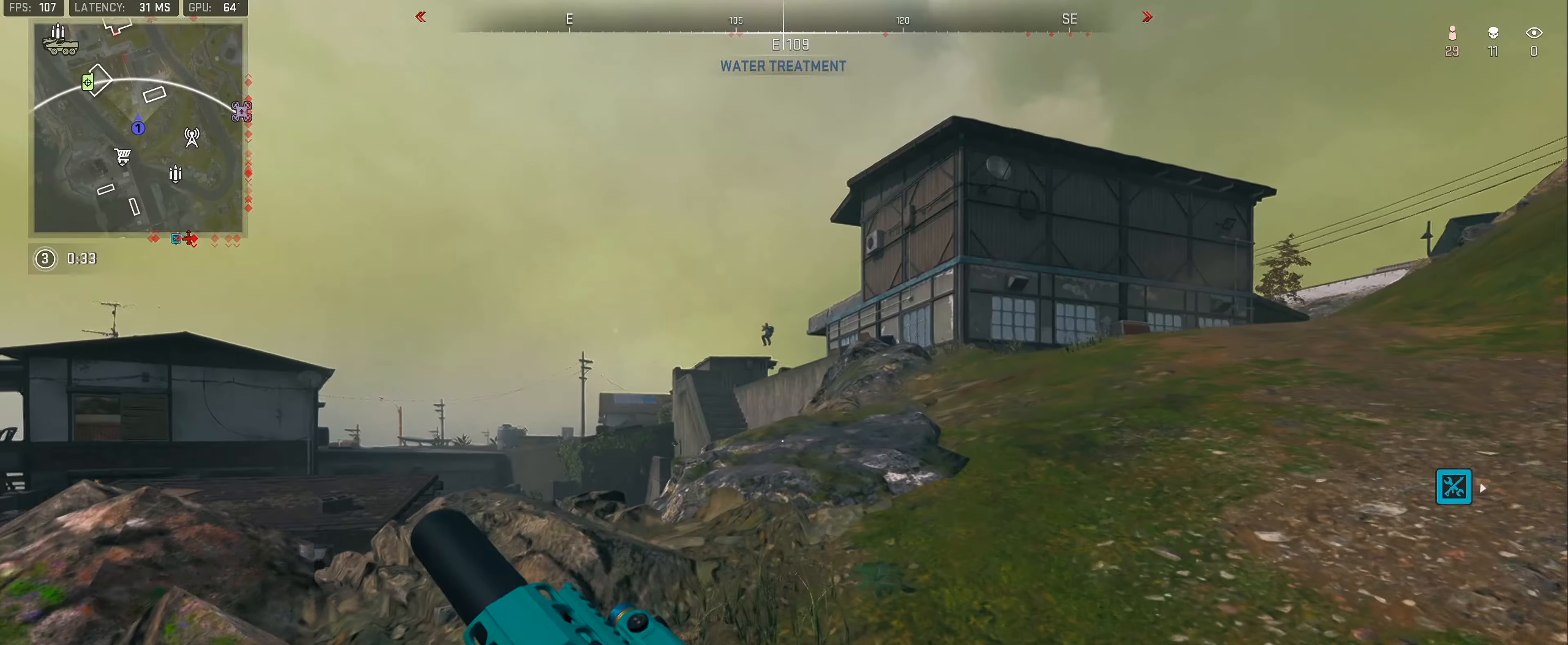
{"dt_ms": 500, "buttons": ["L2"], "left_stick": "right", "right_stick": "down-right", "button_events": [[17, "Y", "up"], [217, "L2", "down"]]}
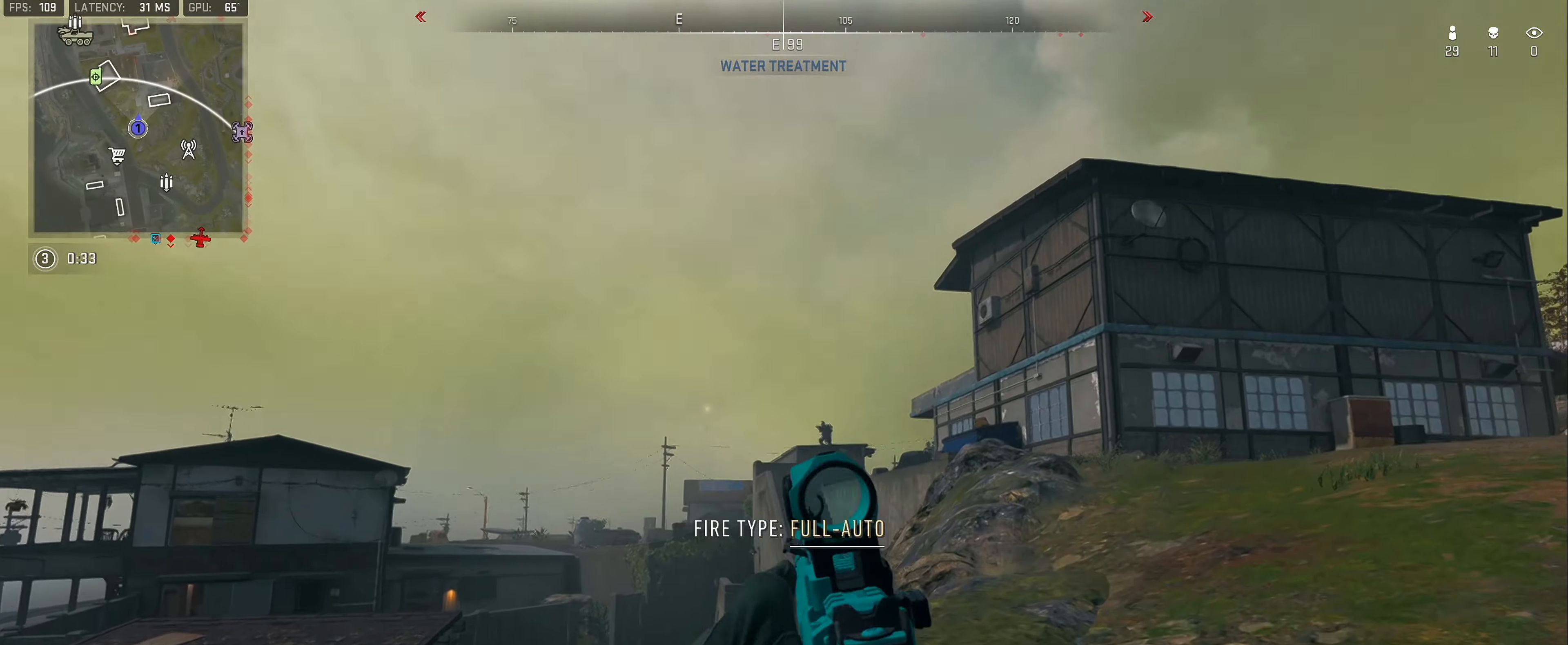
{"dt_ms": 500, "buttons": ["L2", "R2"], "left_stick": "right", "right_stick": "down", "button_events": [[317, "R2", "down"]]}
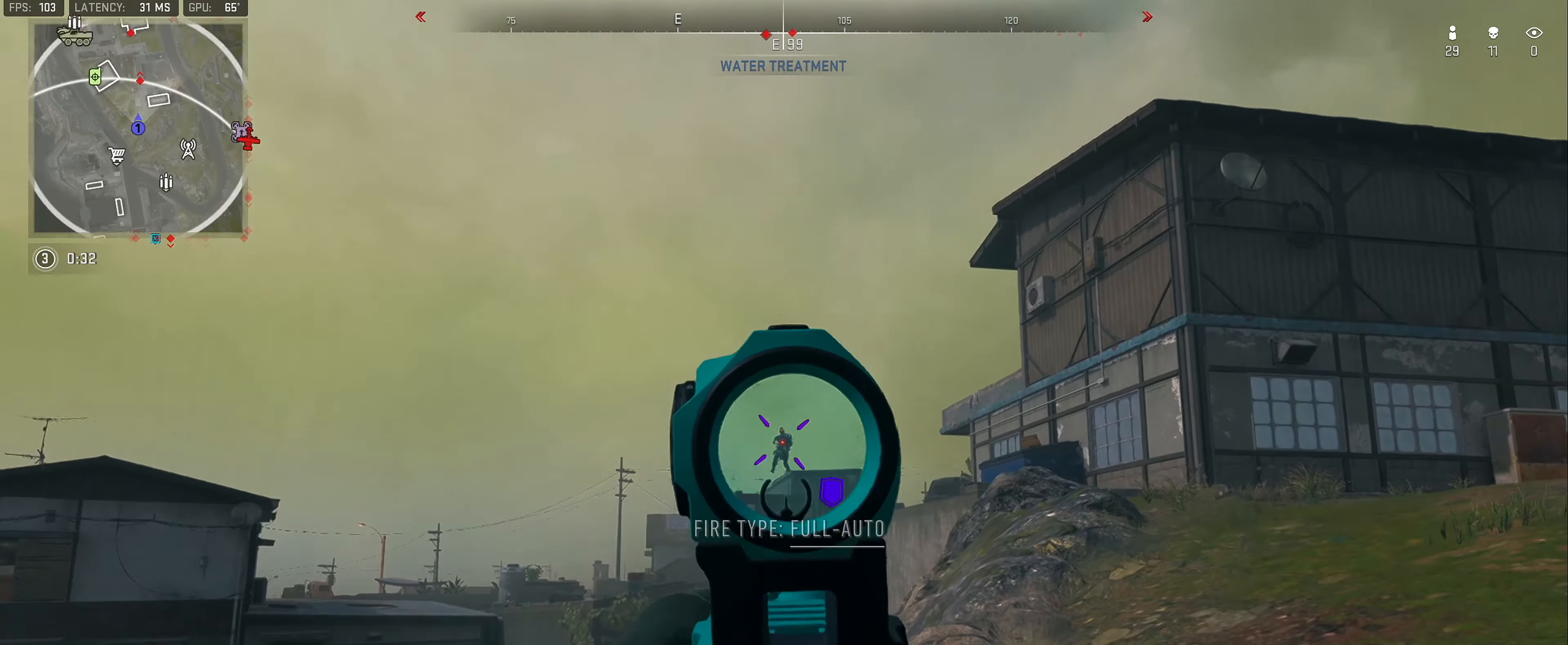
{"dt_ms": 500, "buttons": ["L2", "R2"], "left_stick": "down-right", "right_stick": "center", "button_events": []}
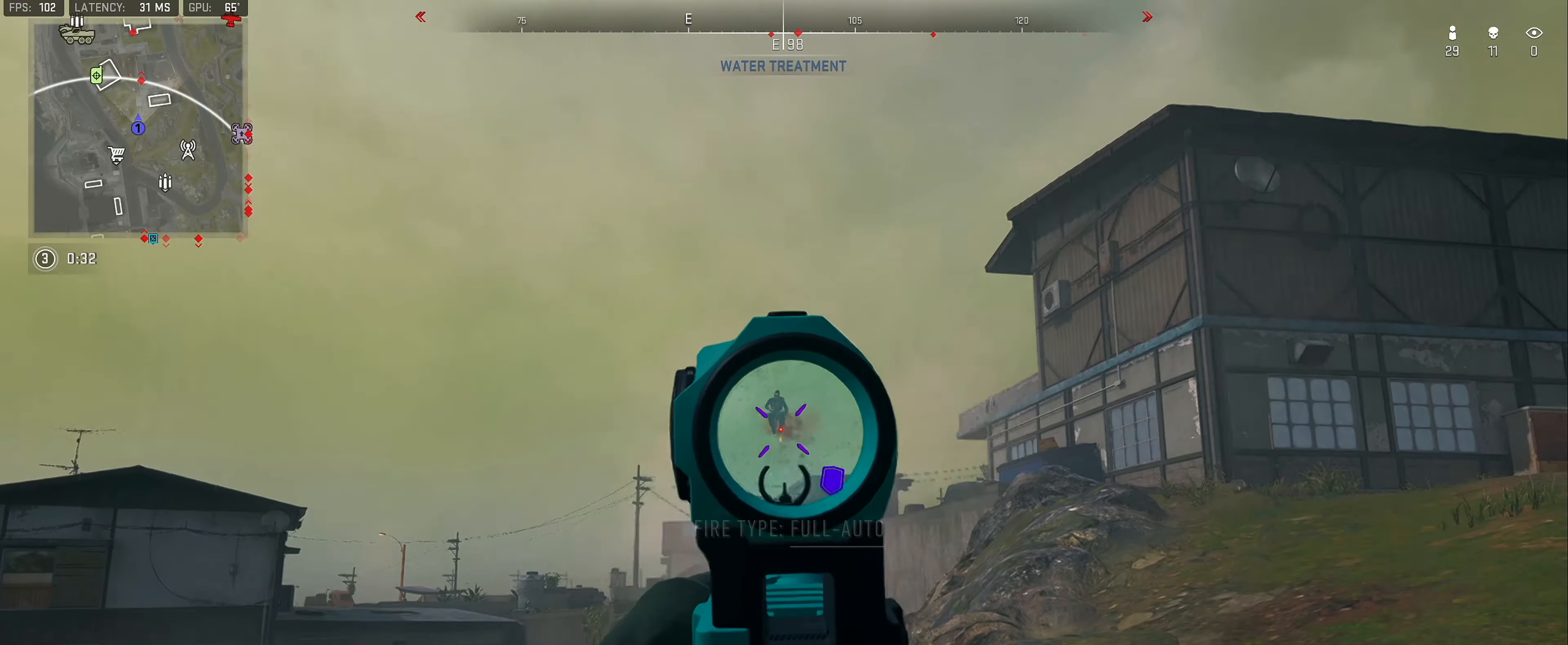
{"dt_ms": 500, "buttons": ["L2", "R2"], "left_stick": "down-left", "right_stick": "down", "button_events": []}
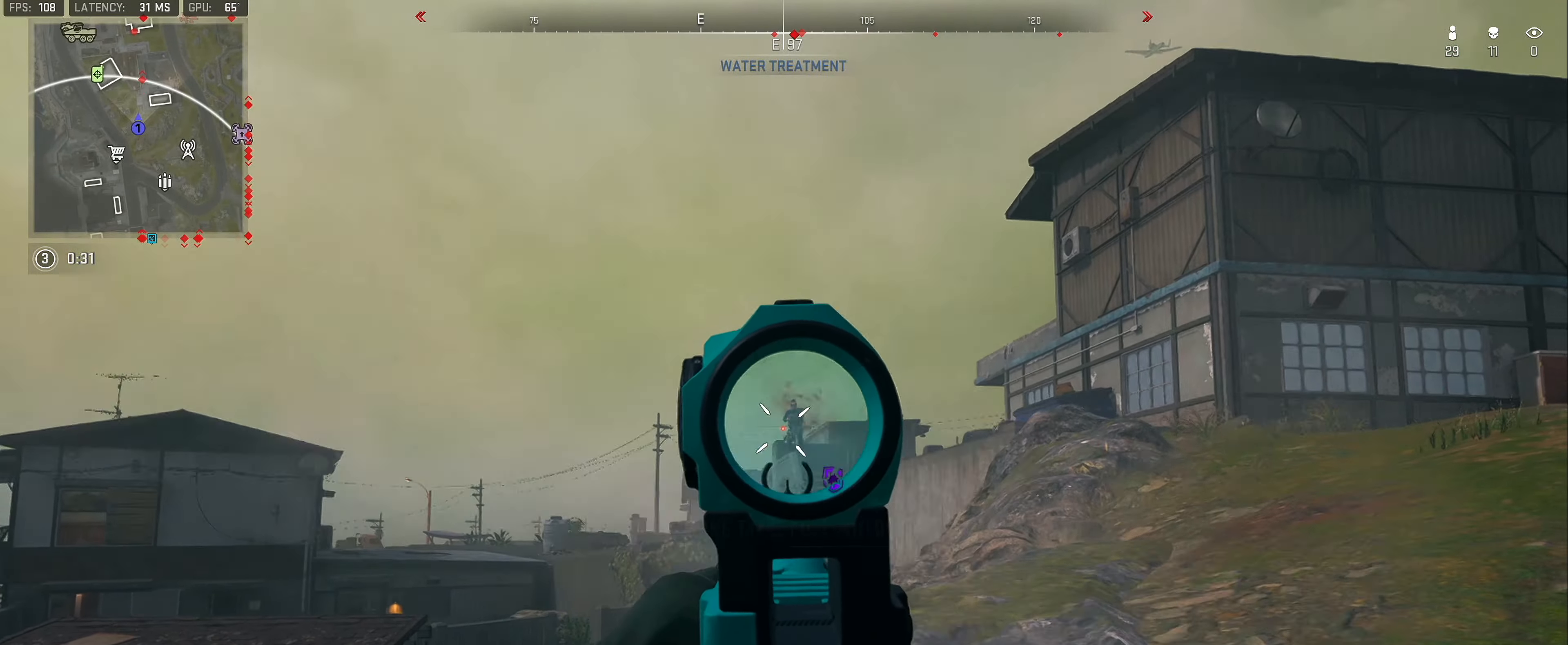
{"dt_ms": 1000, "buttons": ["L2", "R2"], "left_stick": "down", "right_stick": "center", "button_events": []}